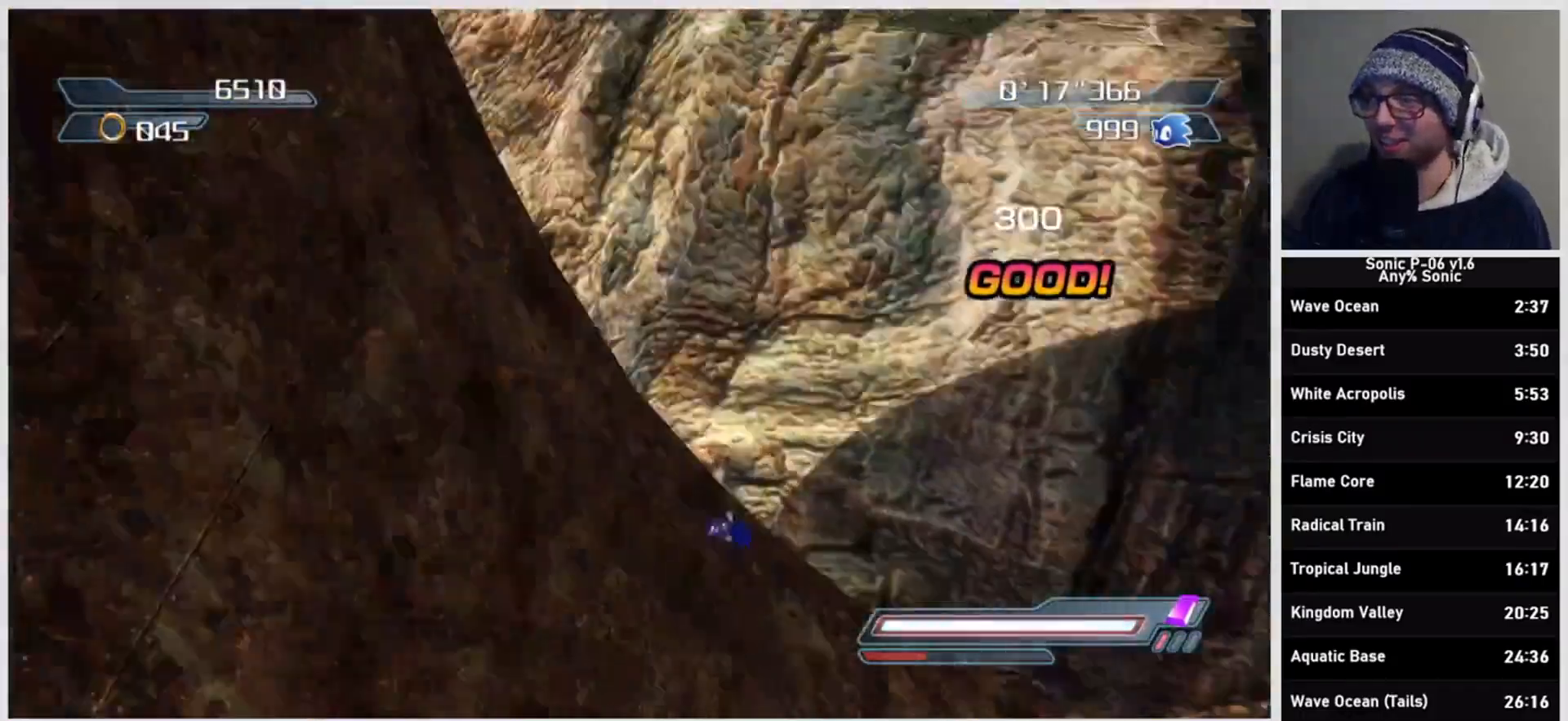
Gameplay with a controller (Xbox layout); each line is a JSON object with the inputs held at the frame after it (dt_ms = milliseconds from this image to that frame). "events" lists button and stick changes between this image and that frame as [ms after this image, input, new state], when the widget could be followed in between. Not read: L3 R3.
{"dt_ms": 500, "buttons": [], "left_stick": "up", "right_stick": "center", "events": []}
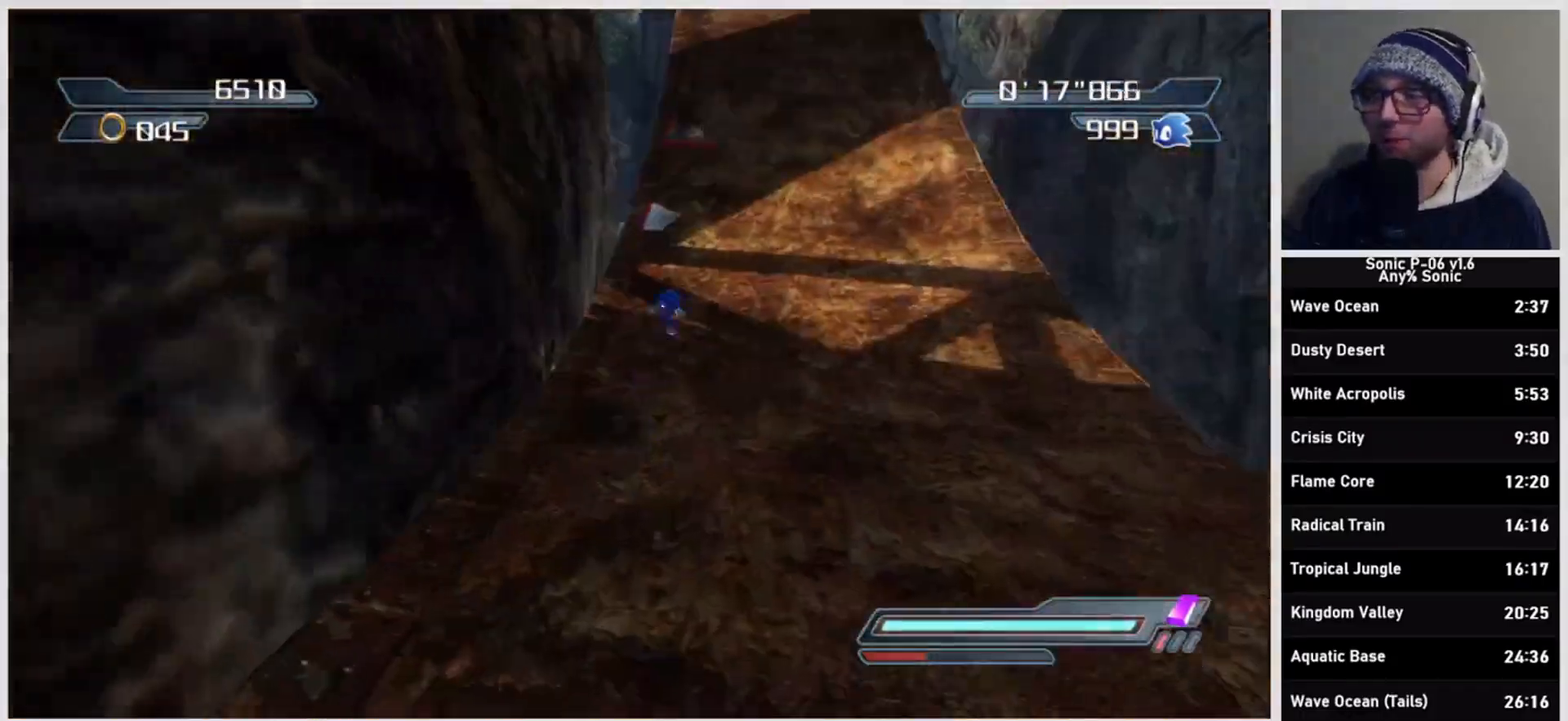
{"dt_ms": 500, "buttons": [], "left_stick": "up", "right_stick": "center", "events": []}
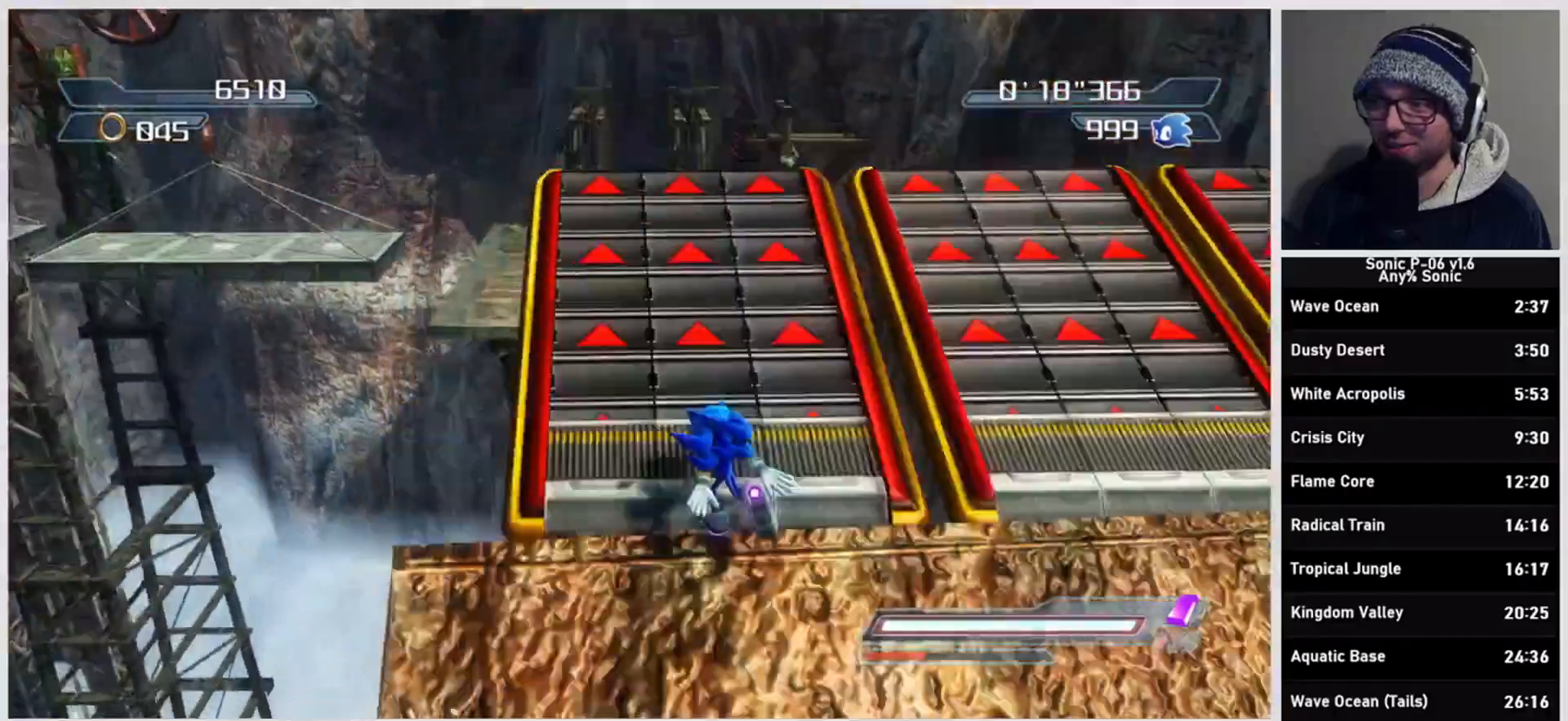
{"dt_ms": 500, "buttons": [], "left_stick": "up-left", "right_stick": "center", "events": [[150, "left_stick", "up-left"]]}
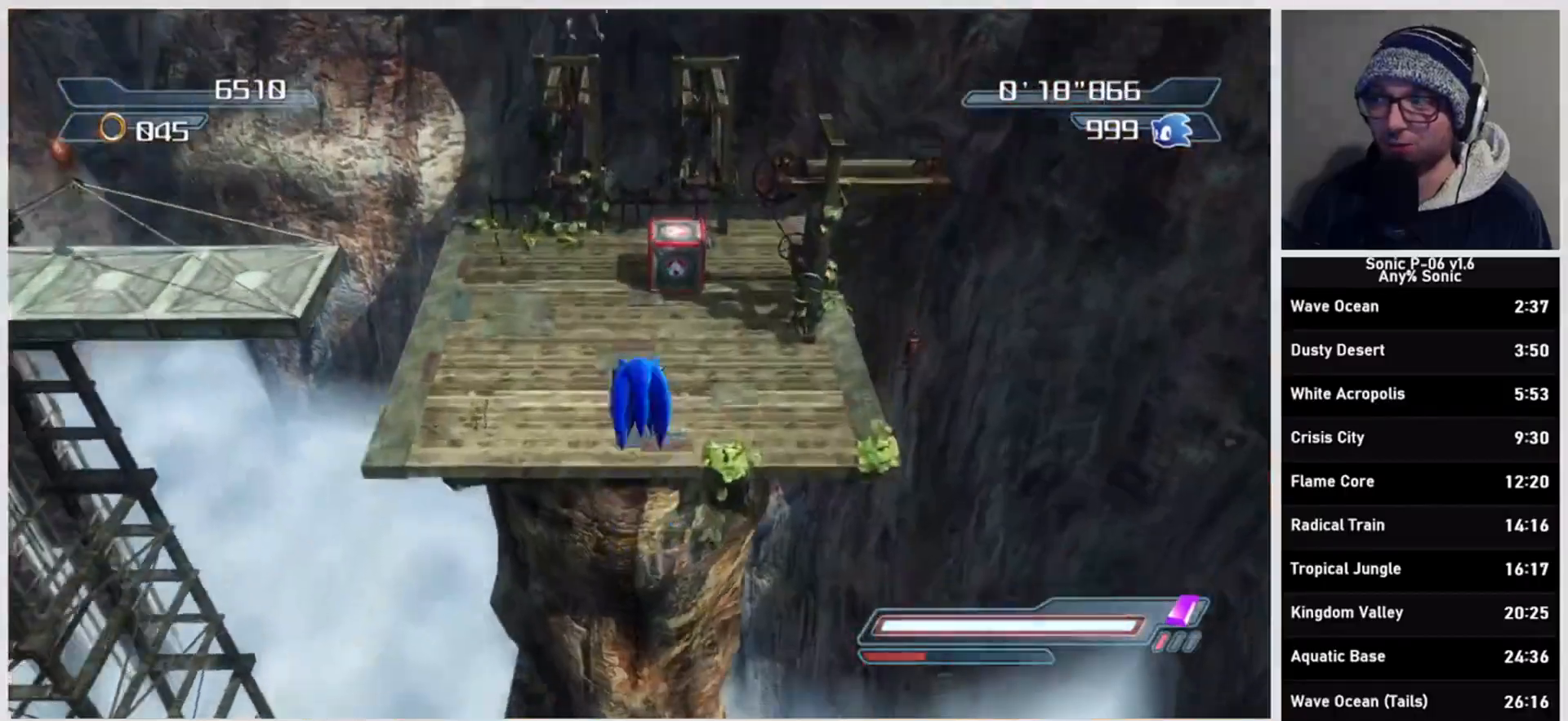
{"dt_ms": 500, "buttons": [], "left_stick": "up-left", "right_stick": "center", "events": []}
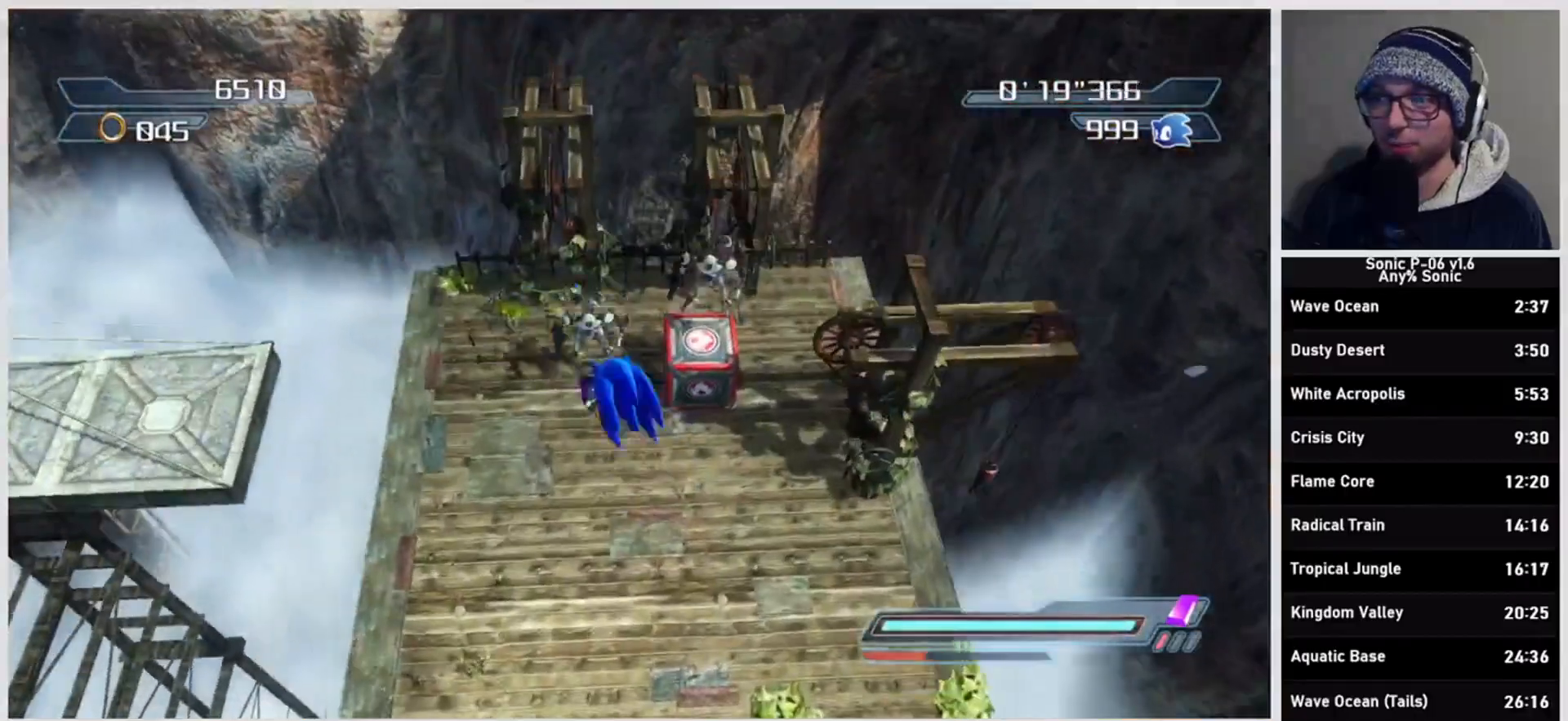
{"dt_ms": 500, "buttons": ["R2"], "left_stick": "up-left", "right_stick": "center", "events": [[500, "R2", "down"]]}
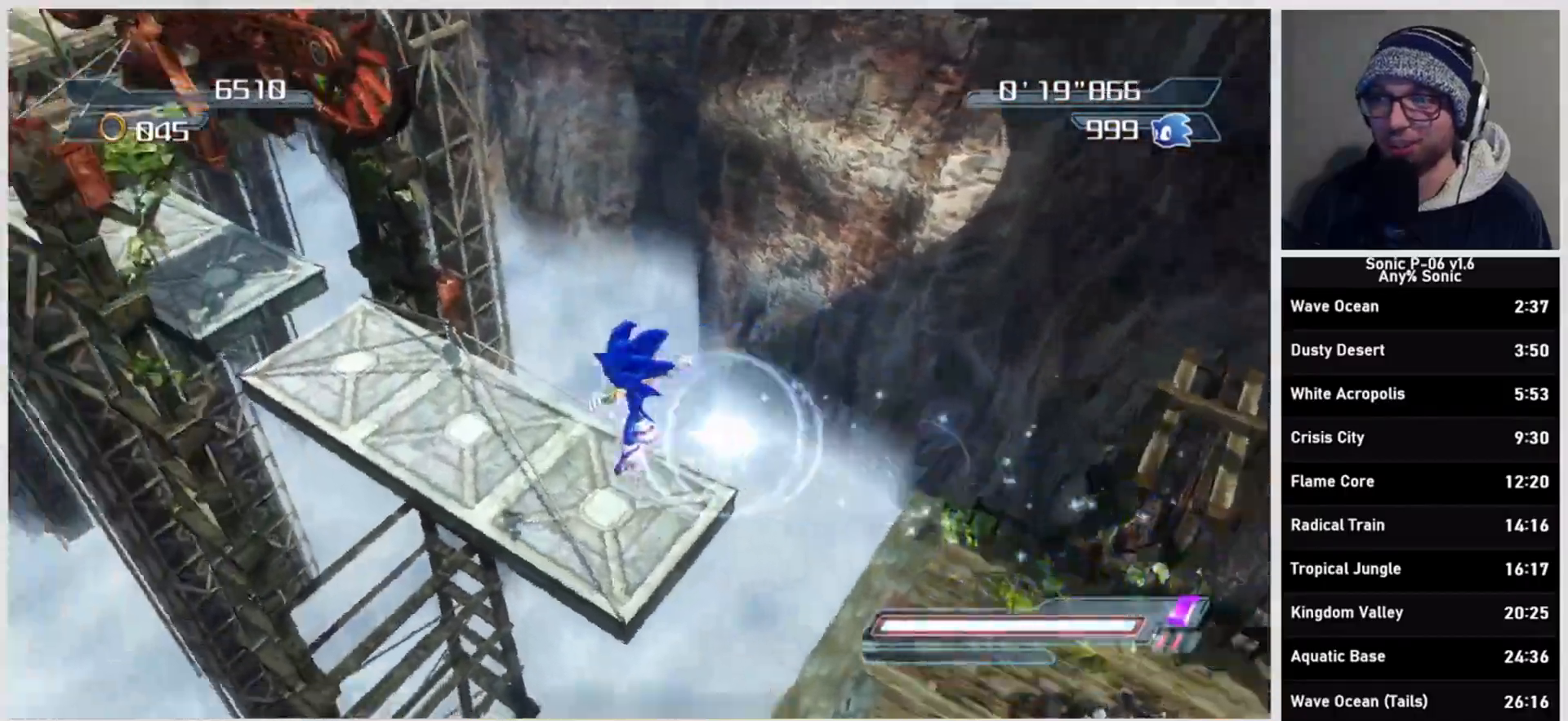
{"dt_ms": 1000, "buttons": [], "left_stick": "up", "right_stick": "center"}
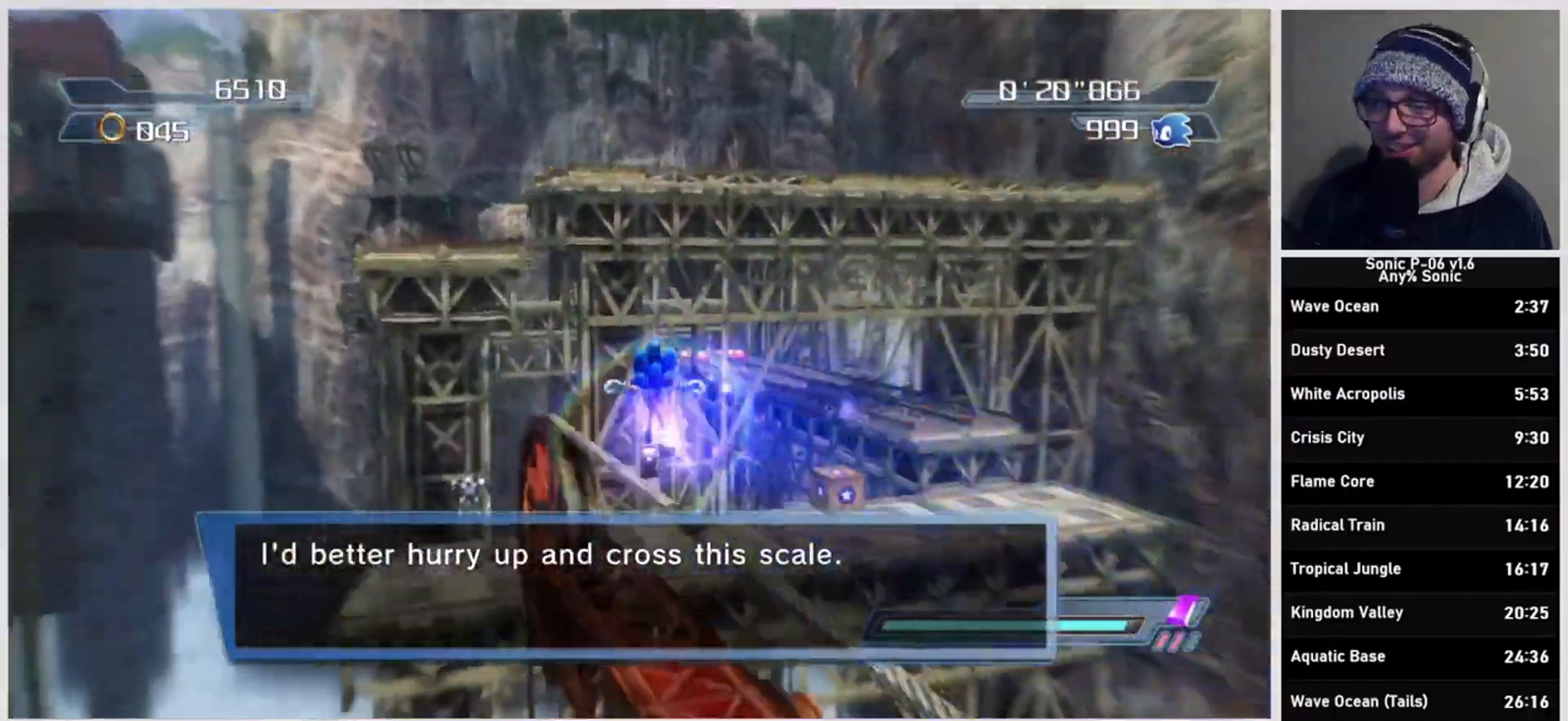
{"dt_ms": 1000, "buttons": ["A"], "left_stick": "up", "right_stick": "center"}
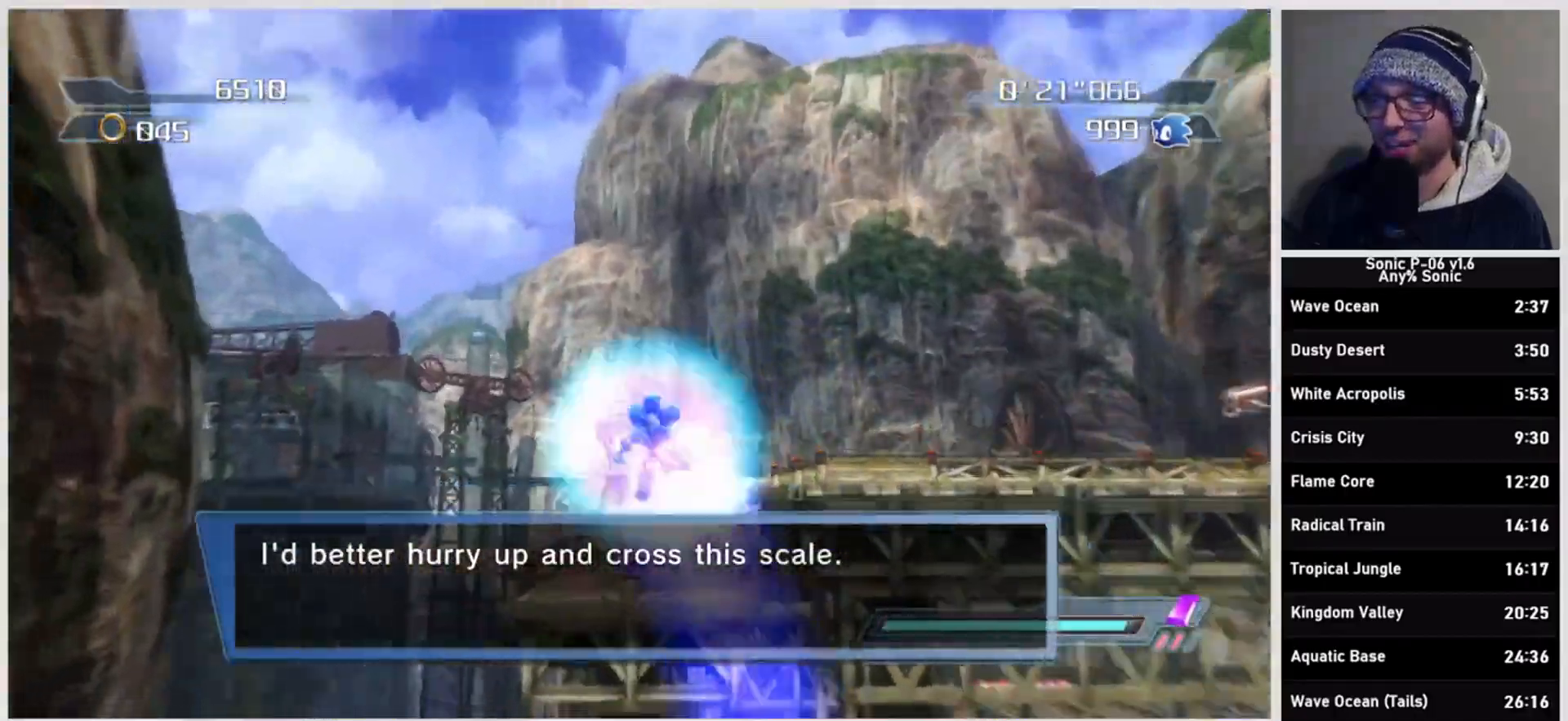
{"dt_ms": 500, "buttons": [], "left_stick": "up", "right_stick": "center", "events": [[233, "A", "up"]]}
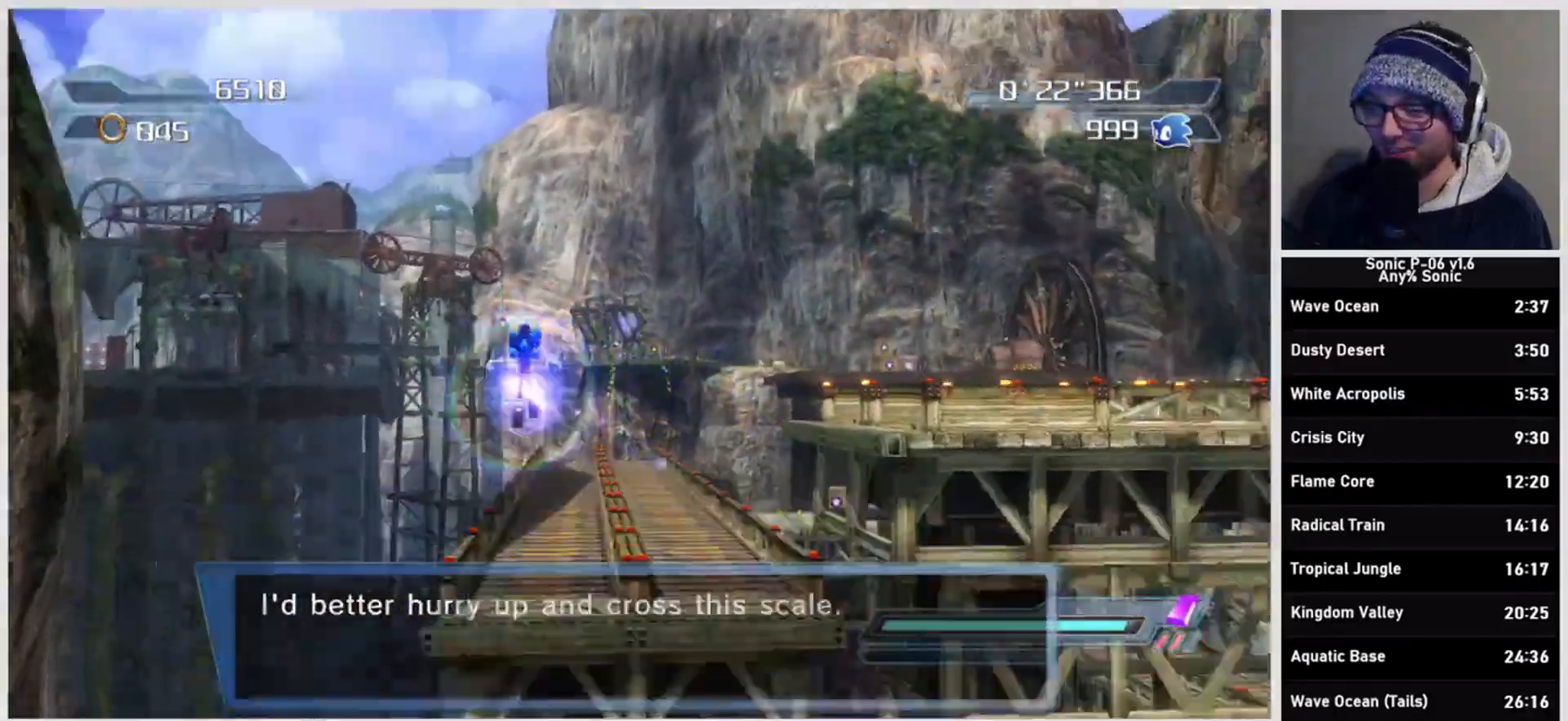
{"dt_ms": 500, "buttons": [], "left_stick": "left", "right_stick": "center", "events": [[67, "A", "down"], [67, "X", "down"], [200, "left_stick", "up-left"], [233, "A", "up"], [267, "X", "up"], [367, "left_stick", "left"]]}
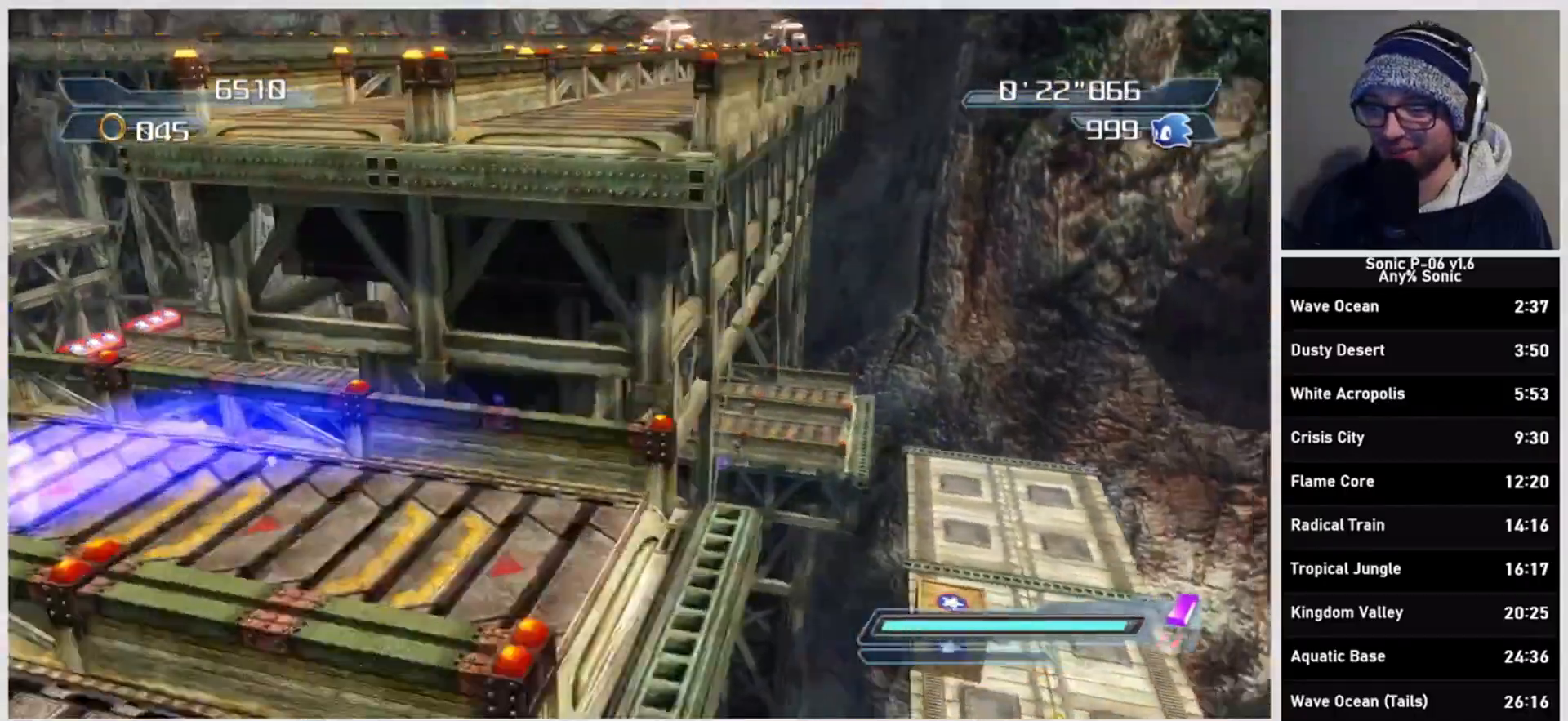
{"dt_ms": 500, "buttons": [], "left_stick": "left", "right_stick": "center", "events": [[183, "X", "down"], [483, "X", "up"]]}
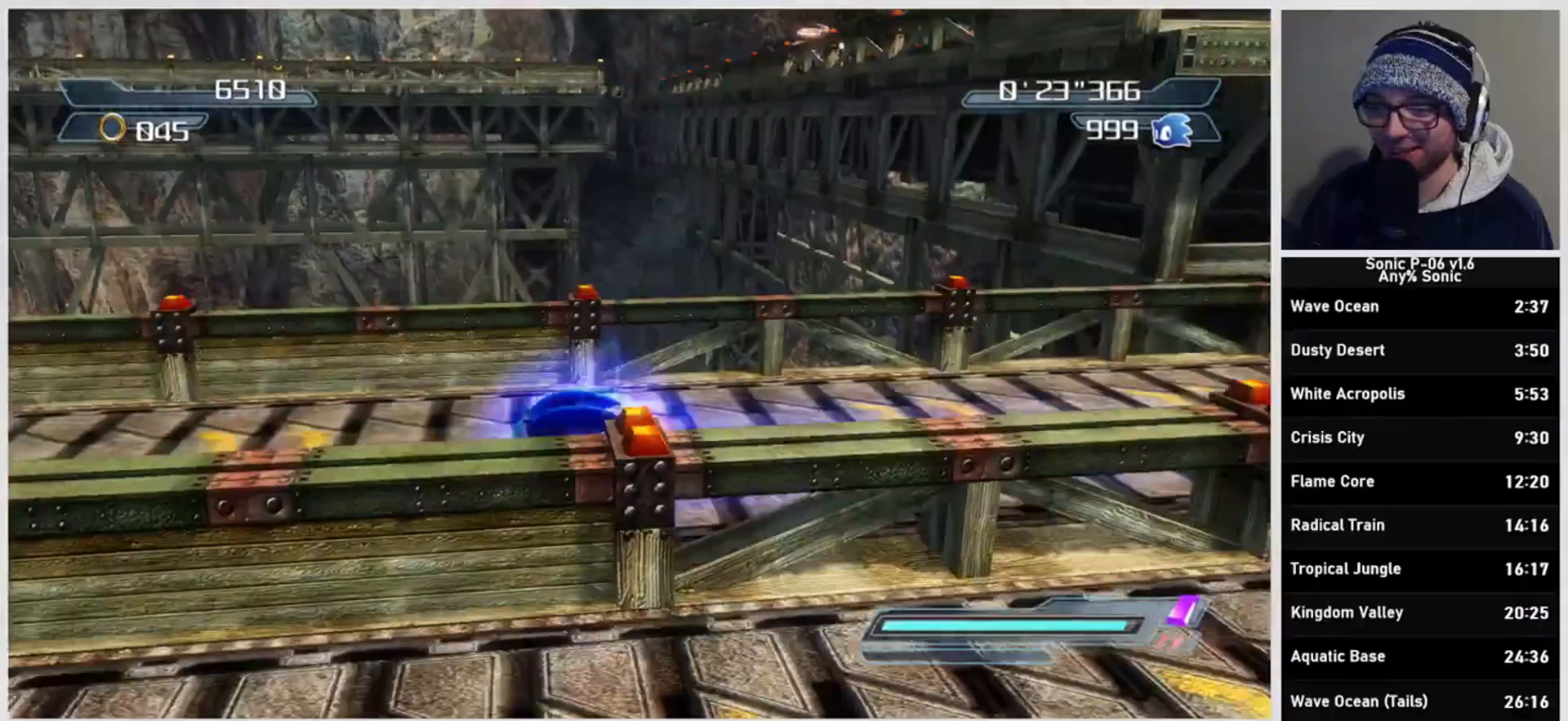
{"dt_ms": 500, "buttons": [], "left_stick": "up-left", "right_stick": "center", "events": [[33, "X", "down"], [300, "left_stick", "up-left"], [483, "X", "up"]]}